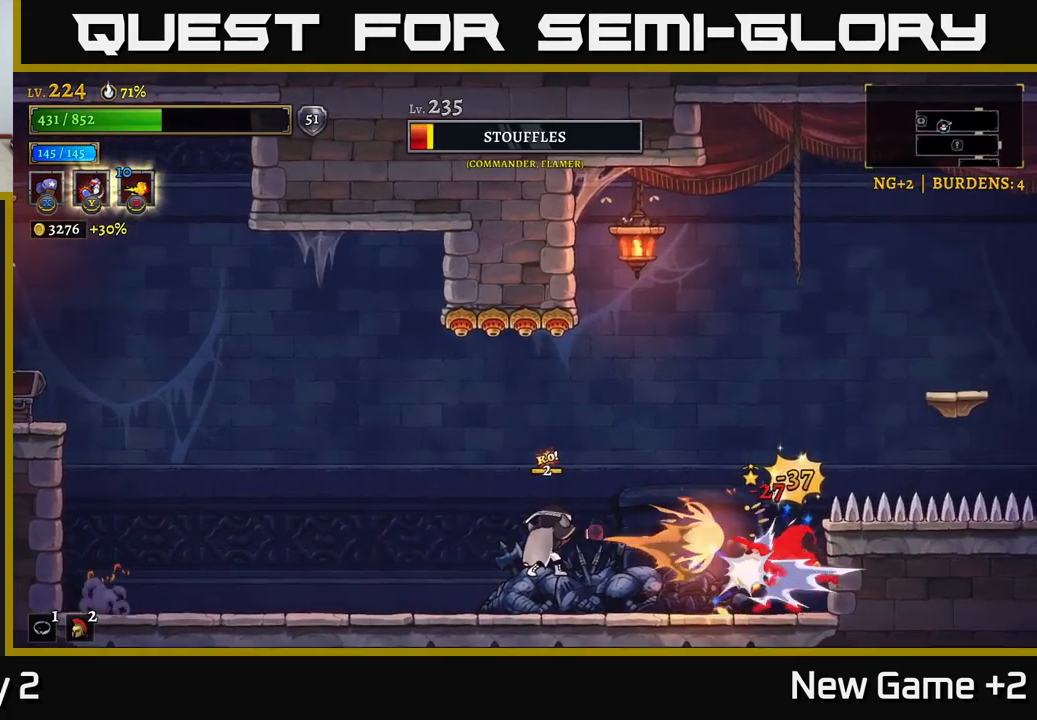
Gameplay with a controller (Xbox layout); each line is a JSON object with the inputs held at the frame after it. "events" lists button and stick changes between this image and that frame as [ms after this image, input, new state], when the widget could be followed in between.
{"buttons": ["L2"], "left_stick": "left", "right_stick": "center", "events": [[467, "X", "up"], [467, "left_stick", "left"], [500, "L2", "down"]]}
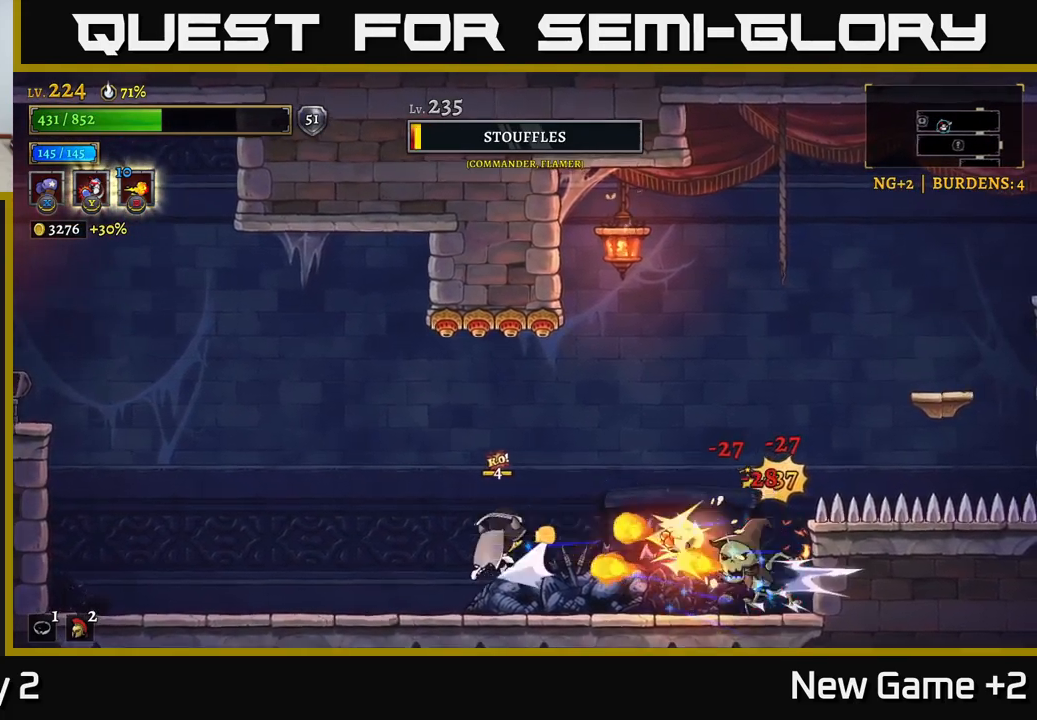
{"buttons": [], "left_stick": "left", "right_stick": "center", "events": [[333, "L2", "up"]]}
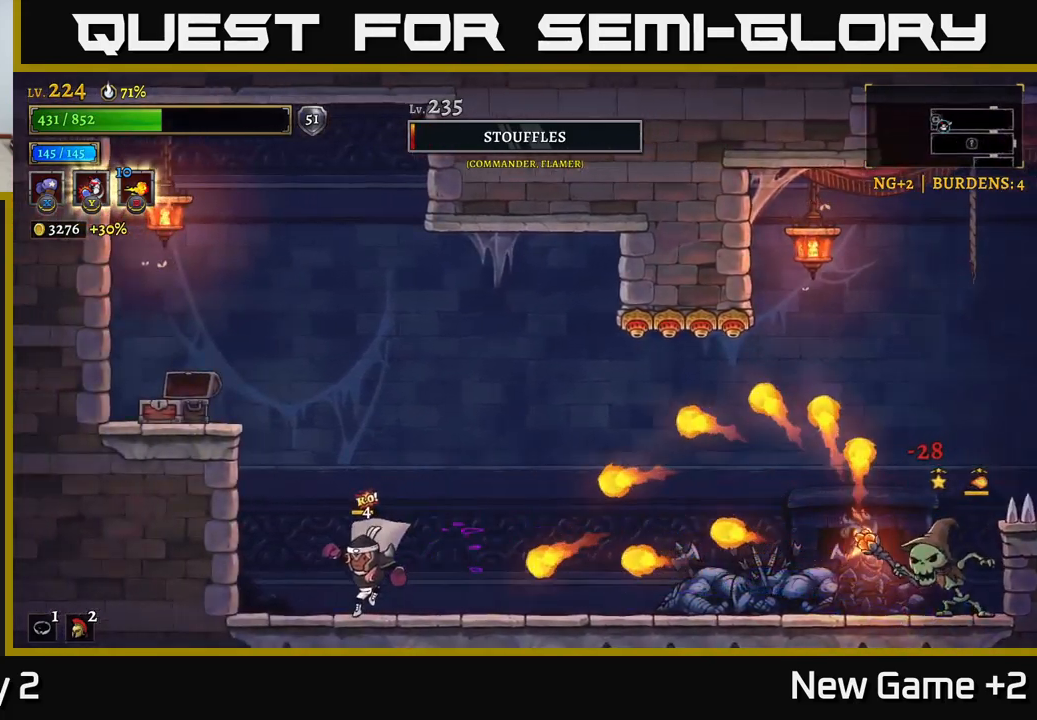
{"buttons": [], "left_stick": "center", "right_stick": "center", "events": [[433, "left_stick", "center"]]}
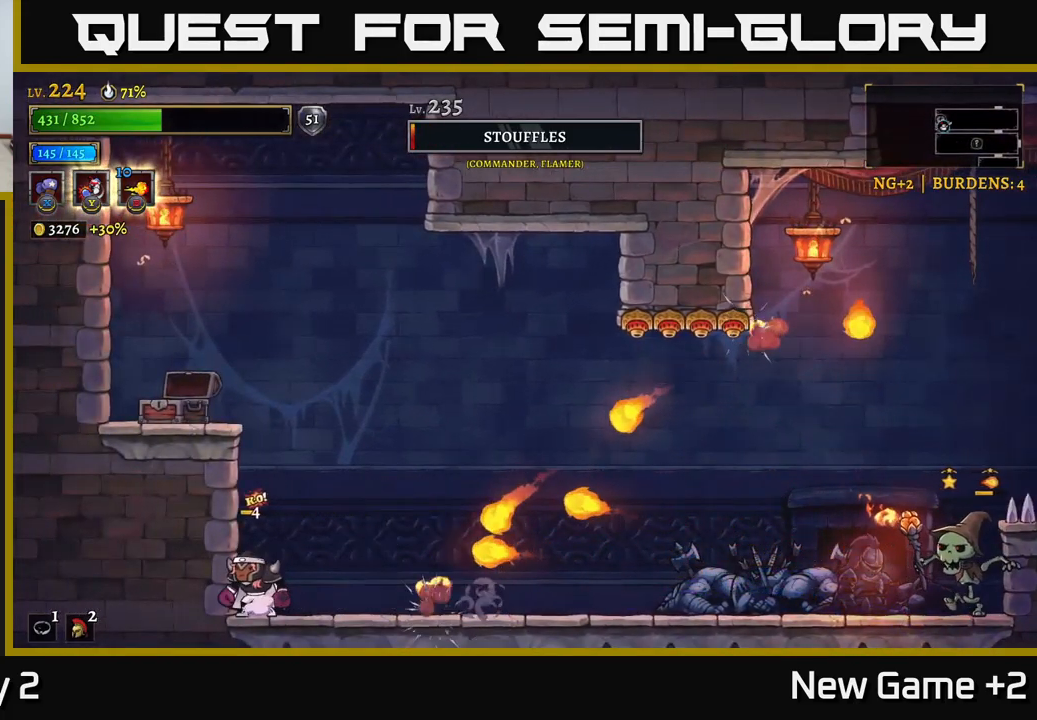
{"buttons": ["A"], "left_stick": "right", "right_stick": "center", "events": [[100, "A", "down"], [183, "left_stick", "right"]]}
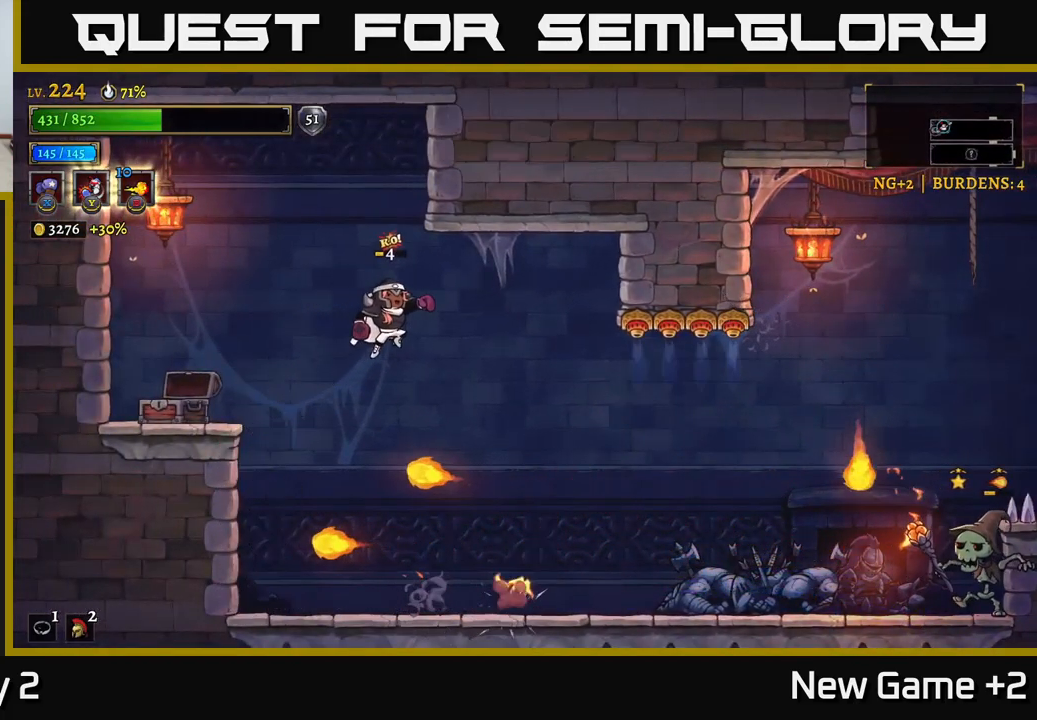
{"buttons": [], "left_stick": "center", "right_stick": "center", "events": [[33, "A", "up"], [217, "left_stick", "center"]]}
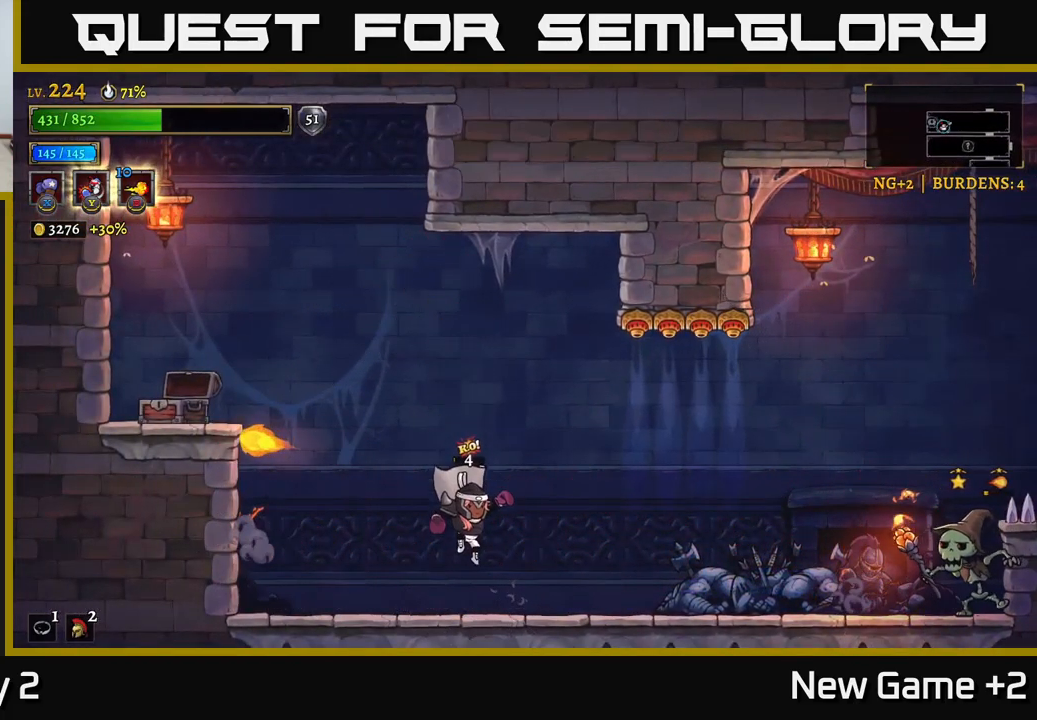
{"buttons": ["X"], "left_stick": "center", "right_stick": "center", "events": [[17, "left_stick", "right"], [167, "R2", "down"], [383, "X", "down"], [400, "R2", "up"], [483, "left_stick", "center"]]}
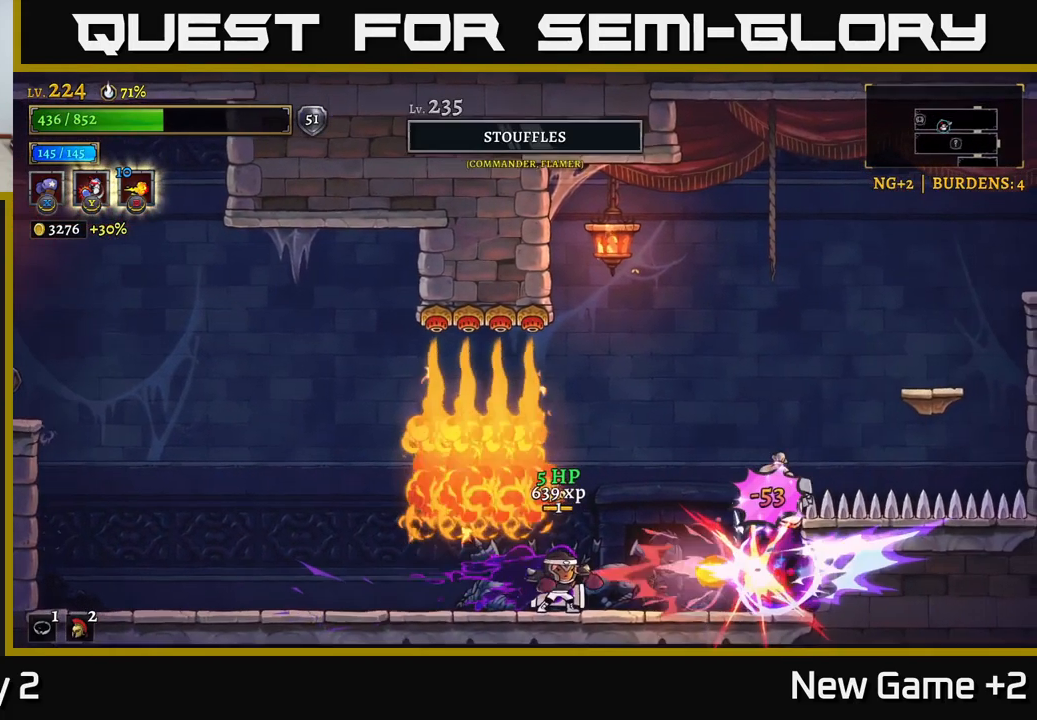
{"buttons": ["L2"], "left_stick": "left", "right_stick": "center", "events": [[250, "L2", "down"], [250, "left_stick", "left"], [267, "X", "up"]]}
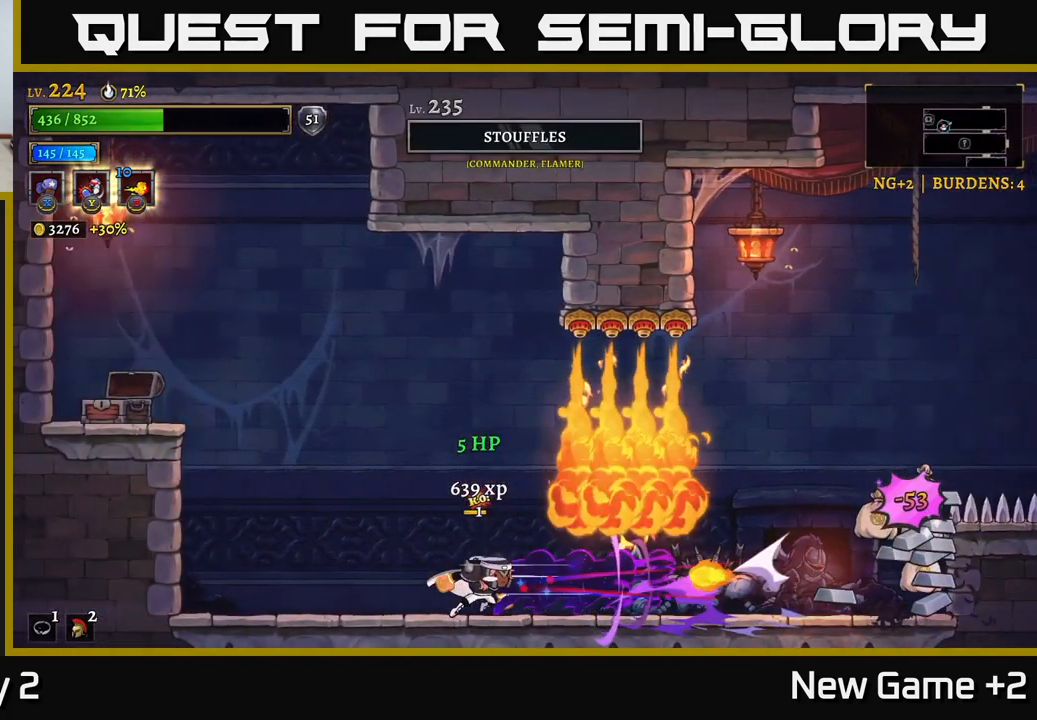
{"buttons": [], "left_stick": "center", "right_stick": "center", "events": [[200, "L2", "up"], [350, "left_stick", "center"]]}
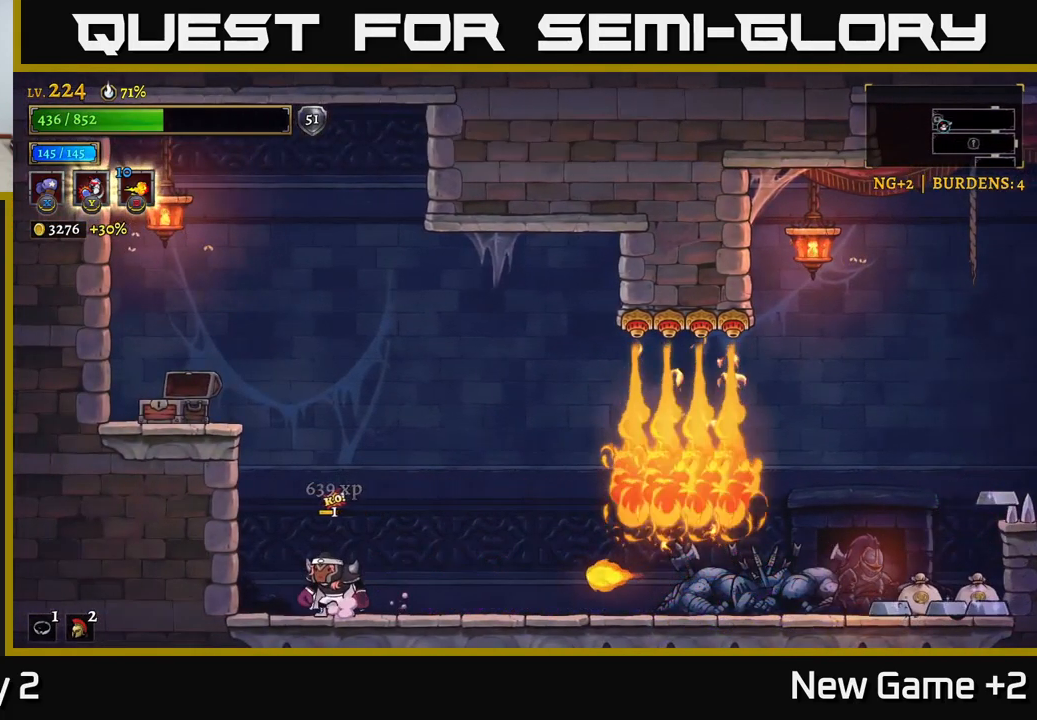
{"buttons": ["R2"], "left_stick": "right", "right_stick": "center", "events": [[167, "A", "down"], [234, "left_stick", "right"], [300, "R2", "down"], [334, "A", "up"]]}
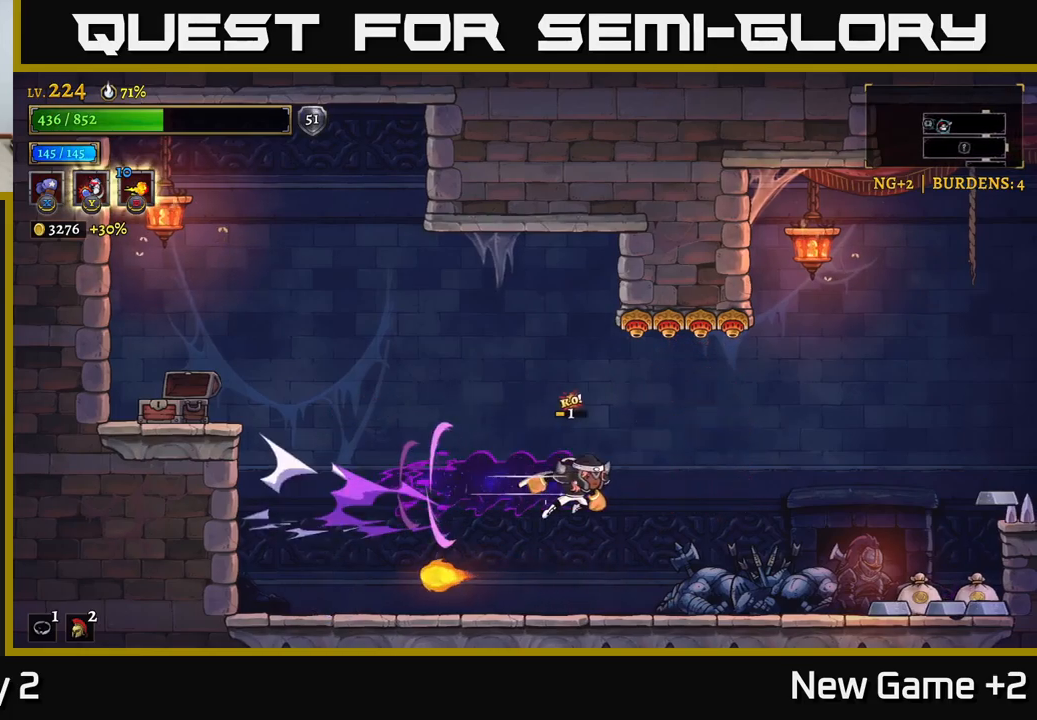
{"buttons": [], "left_stick": "right", "right_stick": "center", "events": [[84, "R2", "up"]]}
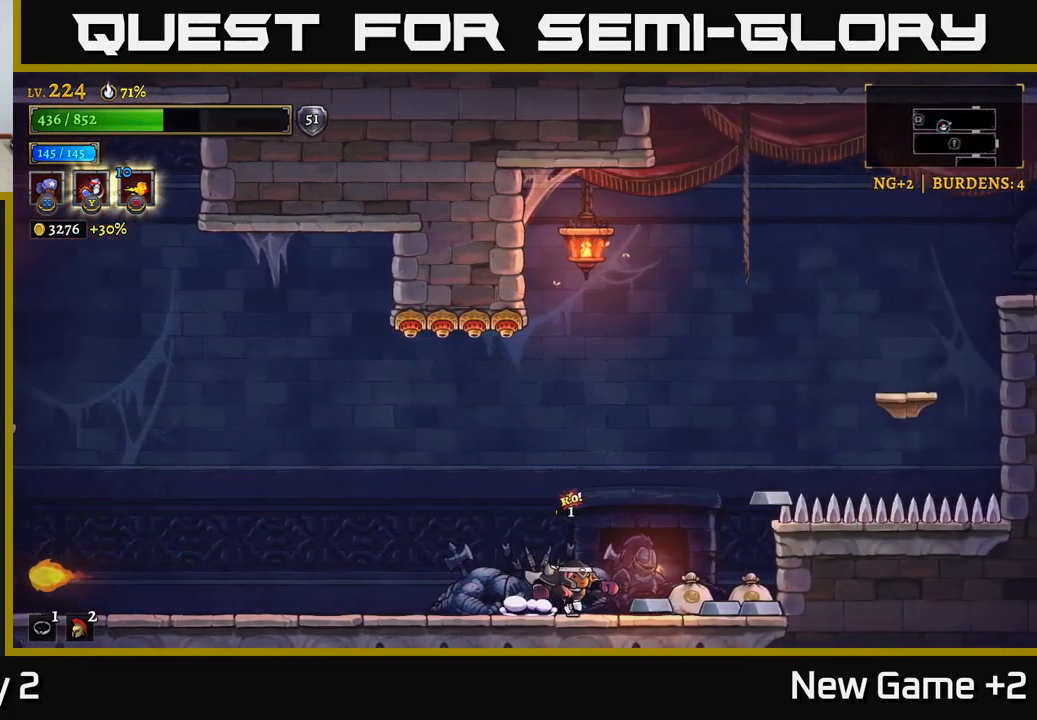
{"buttons": ["A"], "left_stick": "center", "right_stick": "center", "events": [[367, "A", "down"], [367, "left_stick", "center"]]}
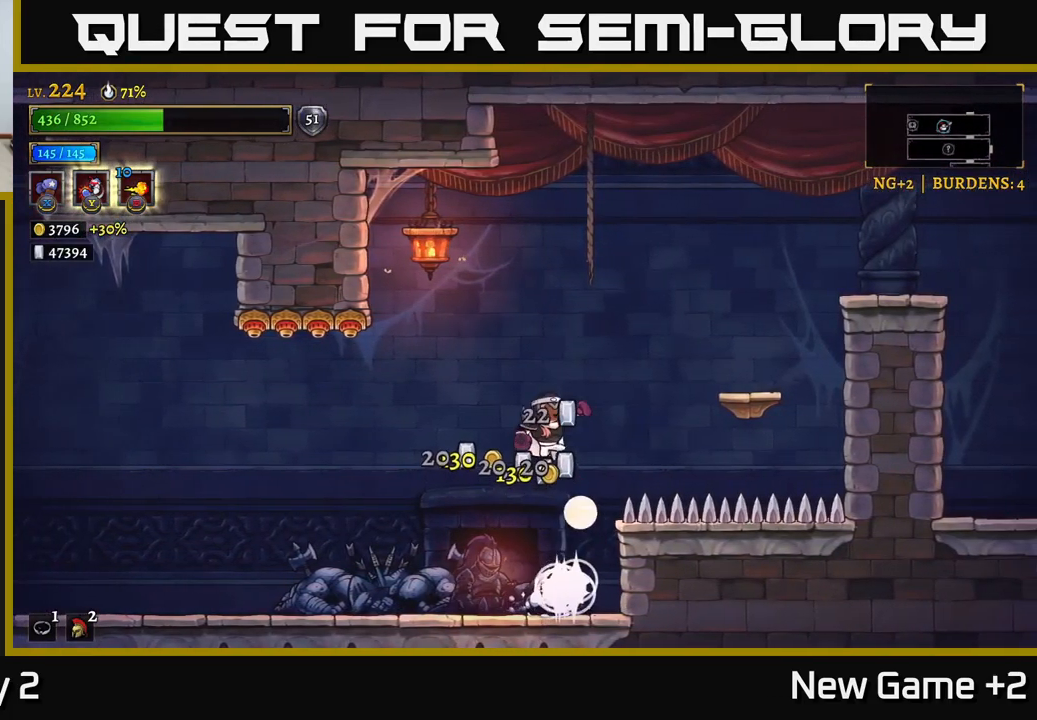
{"buttons": [], "left_stick": "right", "right_stick": "center", "events": [[117, "left_stick", "right"], [184, "A", "up"], [267, "A", "down"], [367, "A", "up"]]}
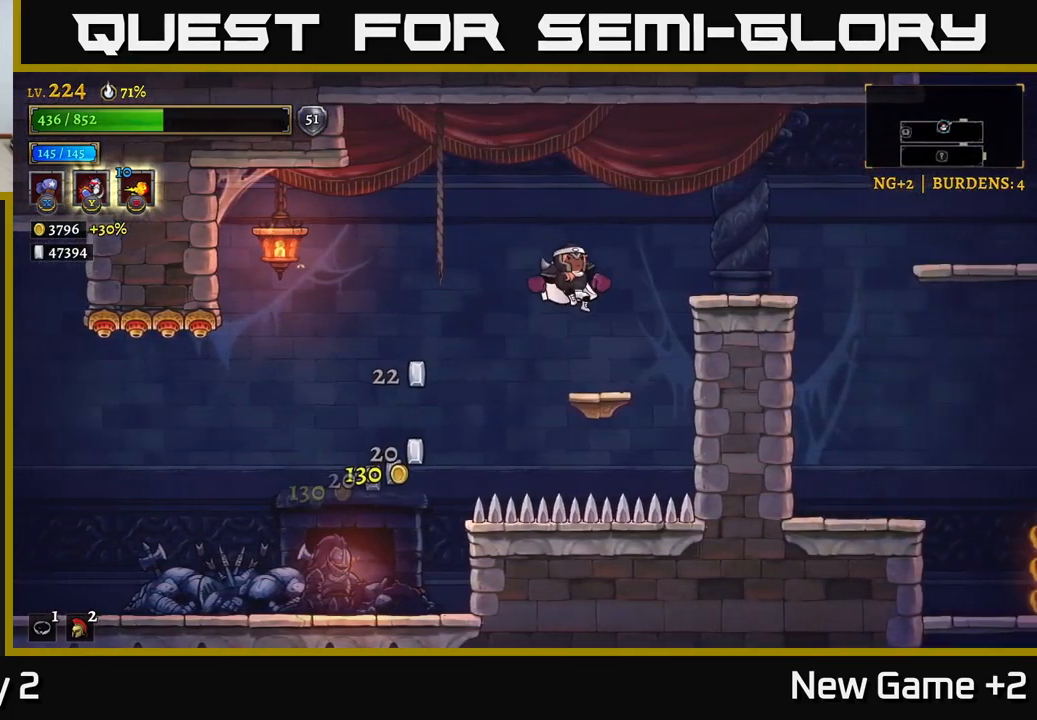
{"buttons": ["A"], "left_stick": "right", "right_stick": "center", "events": [[67, "left_stick", "center"], [267, "left_stick", "right"], [317, "A", "down"]]}
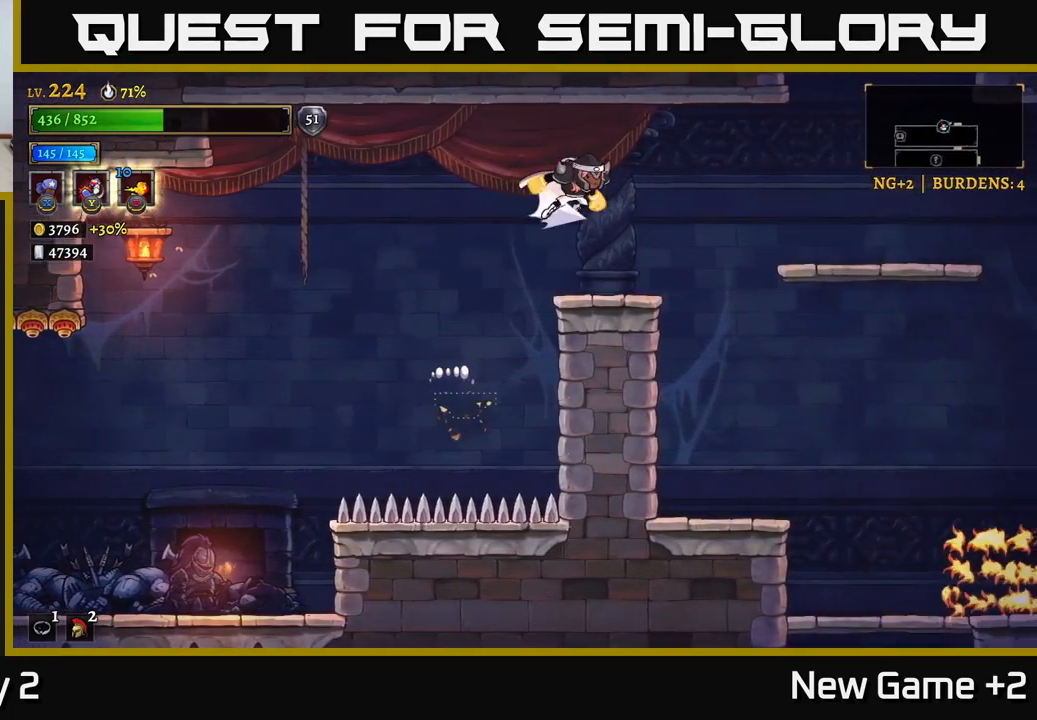
{"buttons": [], "left_stick": "right", "right_stick": "center", "events": [[34, "A", "up"], [34, "R2", "down"], [334, "R2", "up"]]}
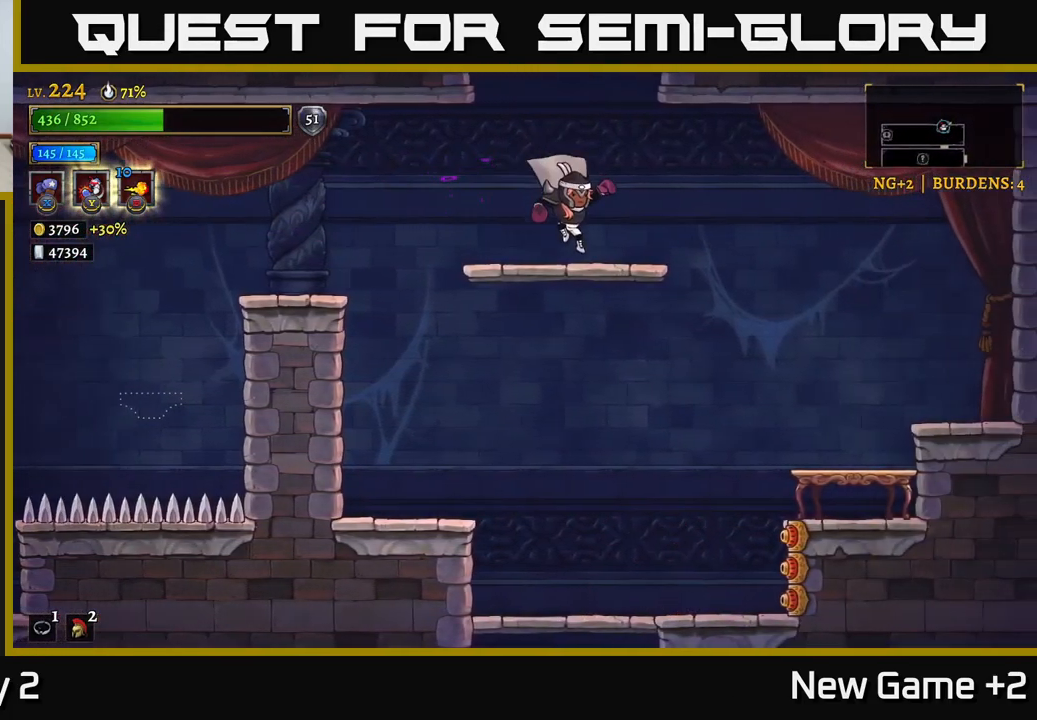
{"buttons": ["A"], "left_stick": "center", "right_stick": "center", "events": [[184, "A", "down"], [200, "left_stick", "center"]]}
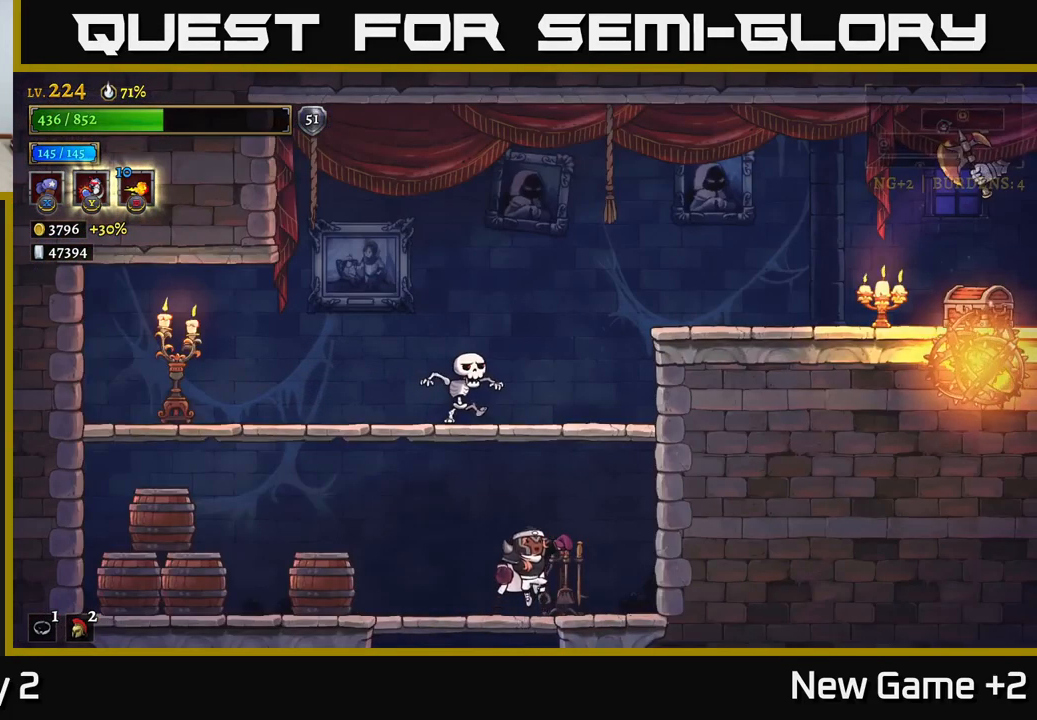
{"buttons": [], "left_stick": "left", "right_stick": "center", "events": [[84, "A", "up"], [250, "left_stick", "left"], [317, "X", "down"], [500, "X", "up"]]}
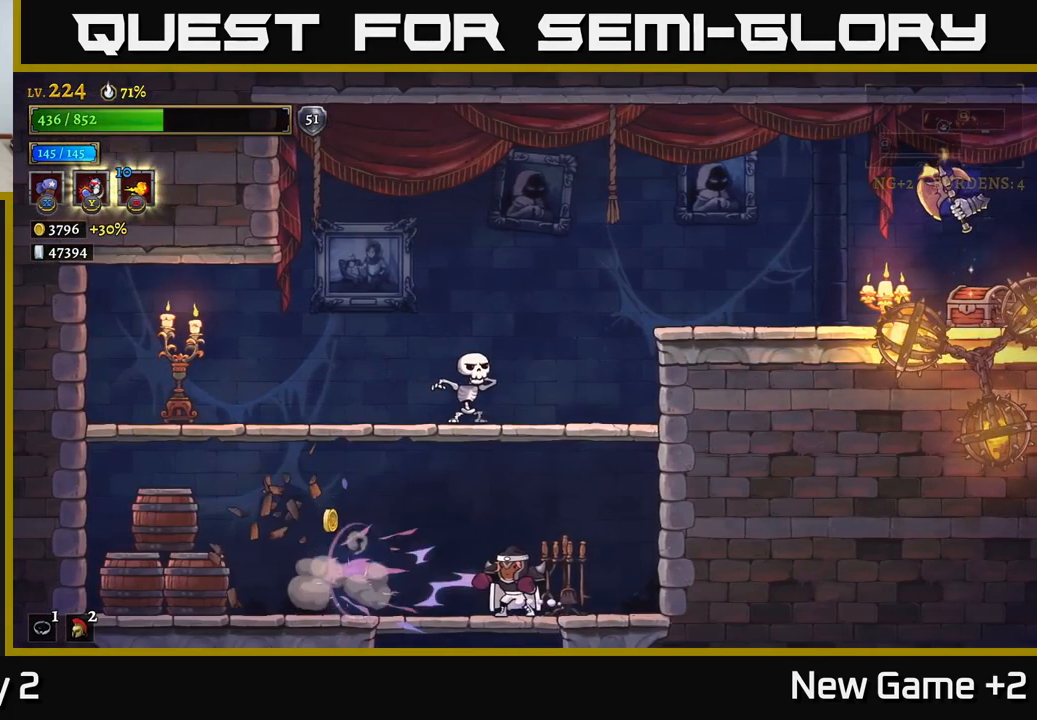
{"buttons": [], "left_stick": "left", "right_stick": "center", "events": [[184, "L2", "down"], [500, "L2", "up"]]}
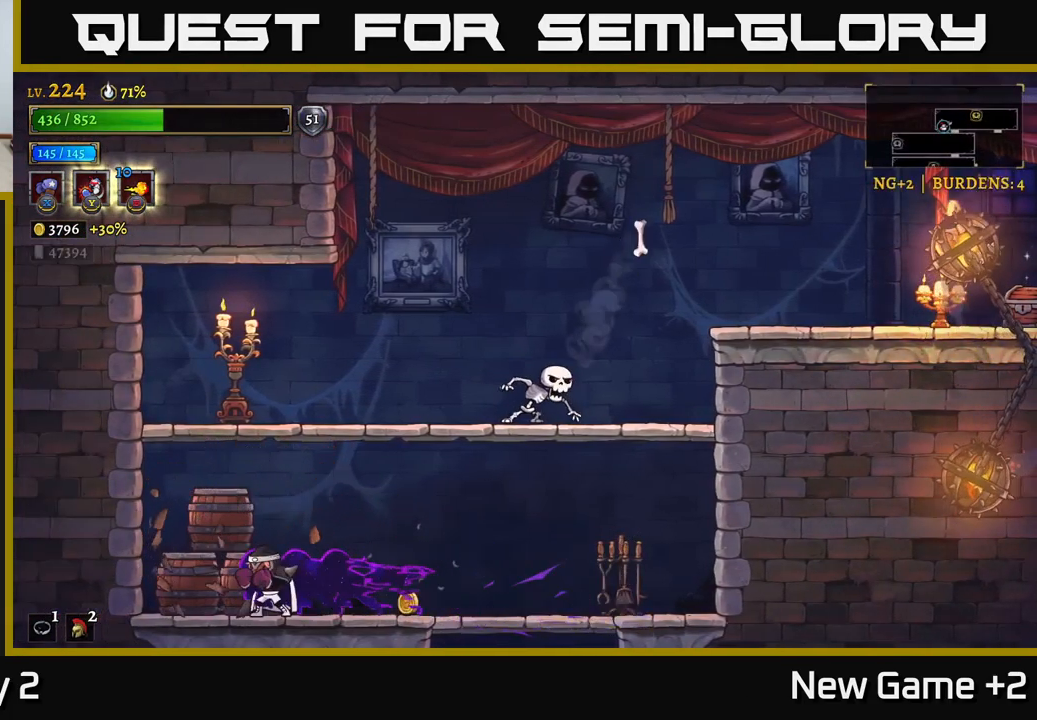
{"buttons": ["A"], "left_stick": "right", "right_stick": "center", "events": [[17, "X", "down"], [100, "left_stick", "center"], [167, "X", "up"], [317, "left_stick", "left"], [450, "left_stick", "right"], [467, "A", "down"]]}
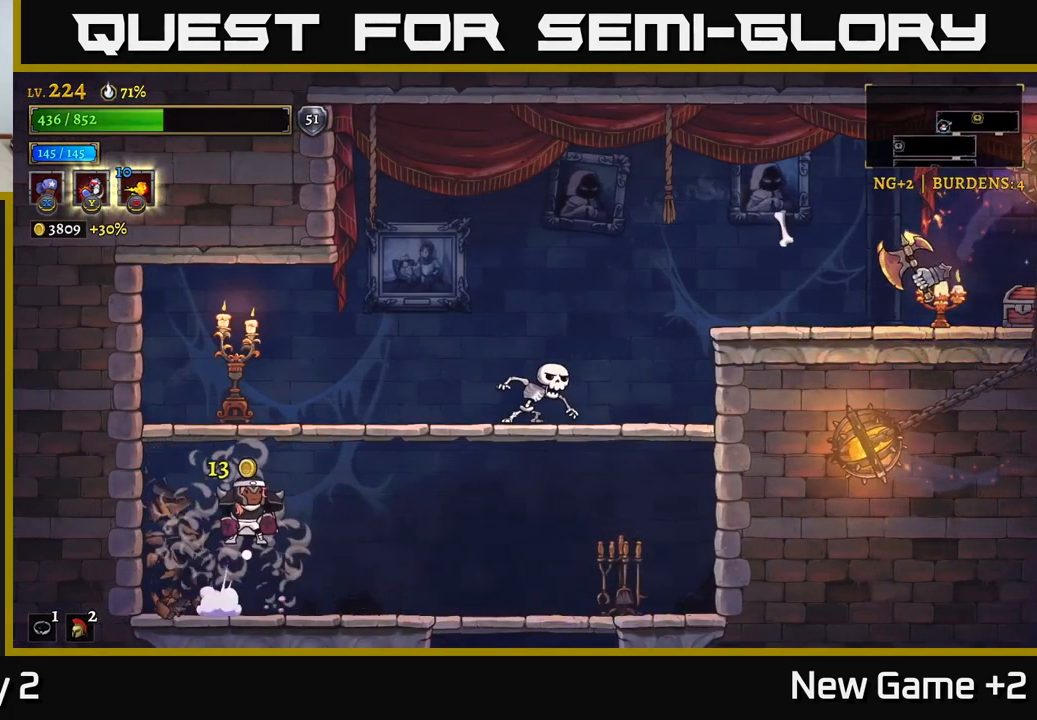
{"buttons": ["X"], "left_stick": "center", "right_stick": "center", "events": [[250, "X", "down"], [283, "A", "up"], [450, "left_stick", "center"]]}
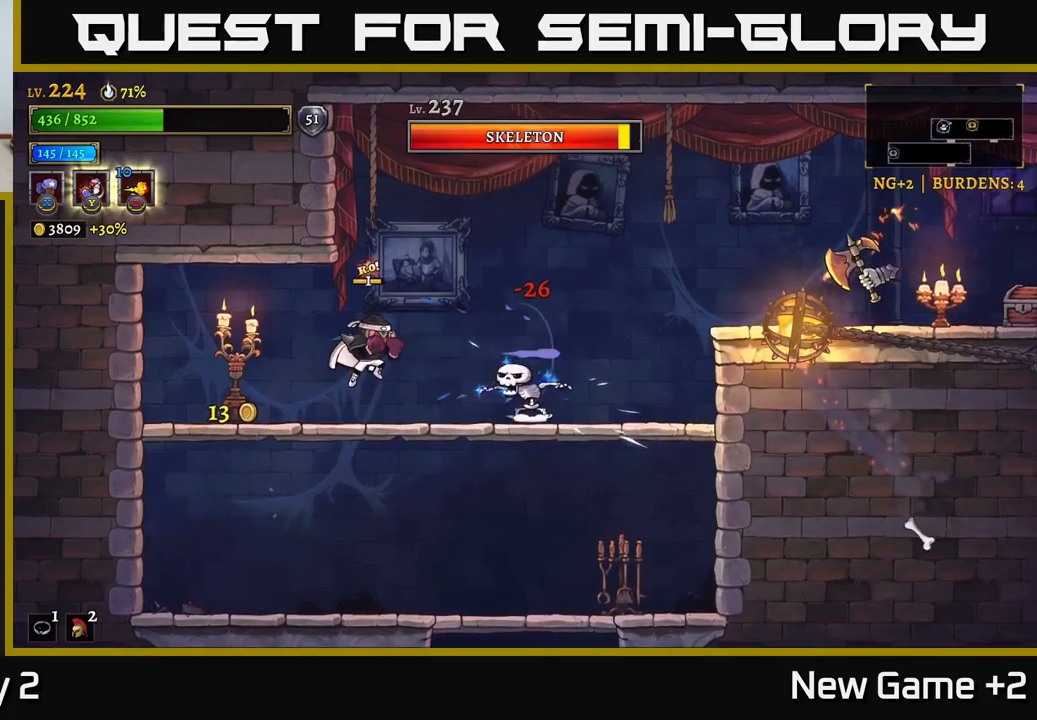
{"buttons": ["X"], "left_stick": "center", "right_stick": "center", "events": []}
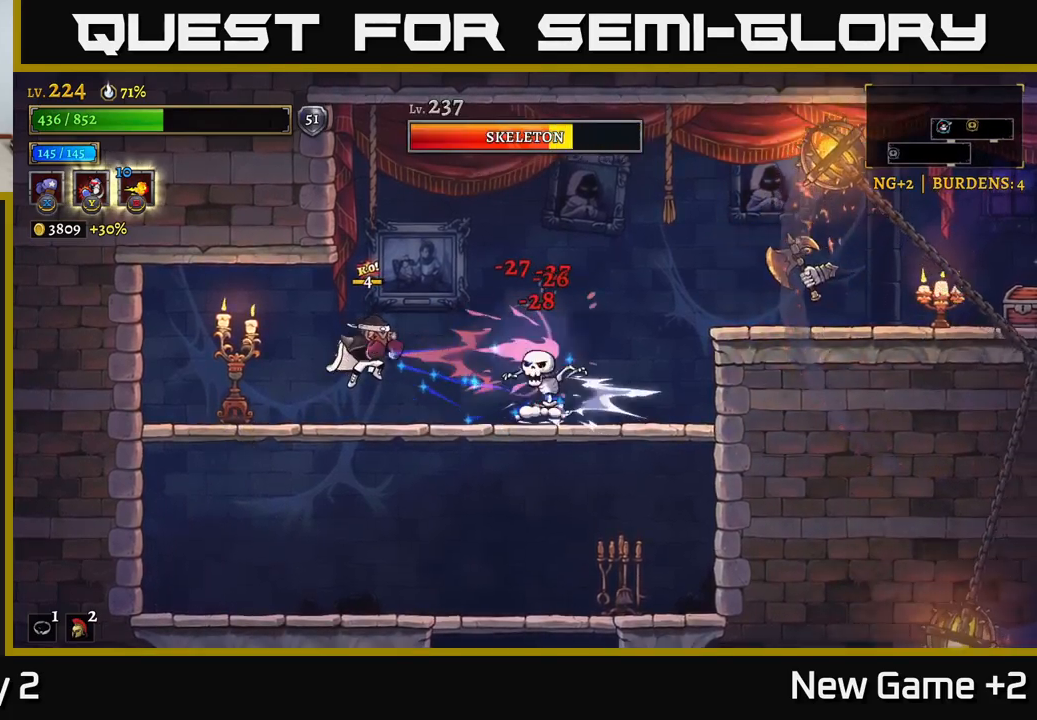
{"buttons": ["X"], "left_stick": "center", "right_stick": "center", "events": []}
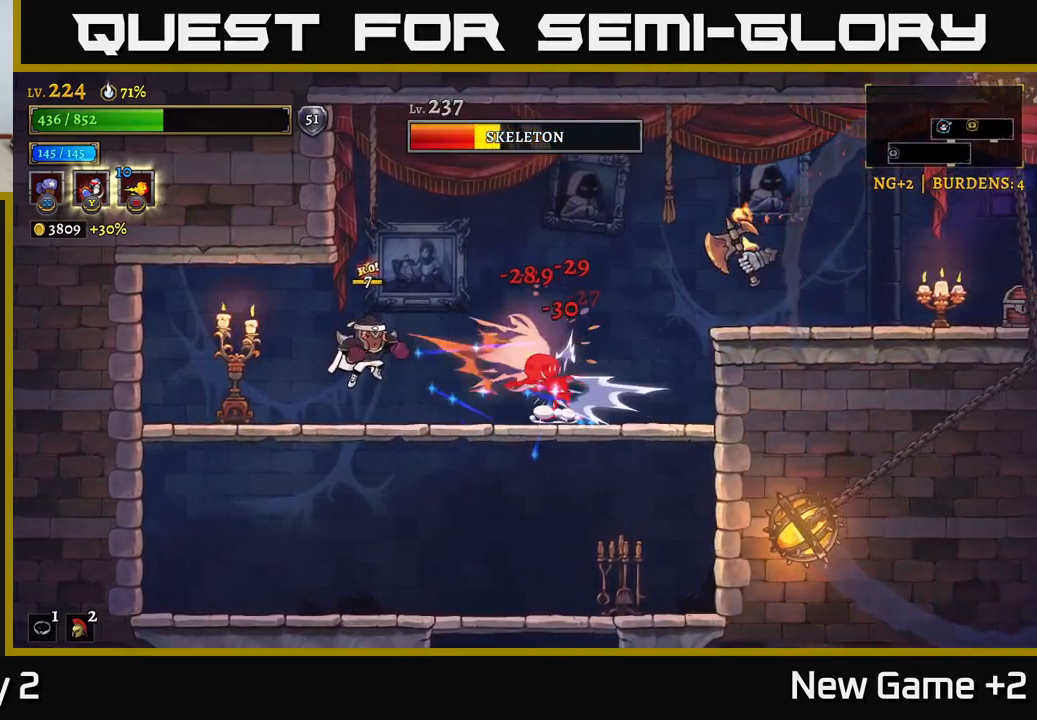
{"buttons": [], "left_stick": "center", "right_stick": "center", "events": [[383, "X", "up"]]}
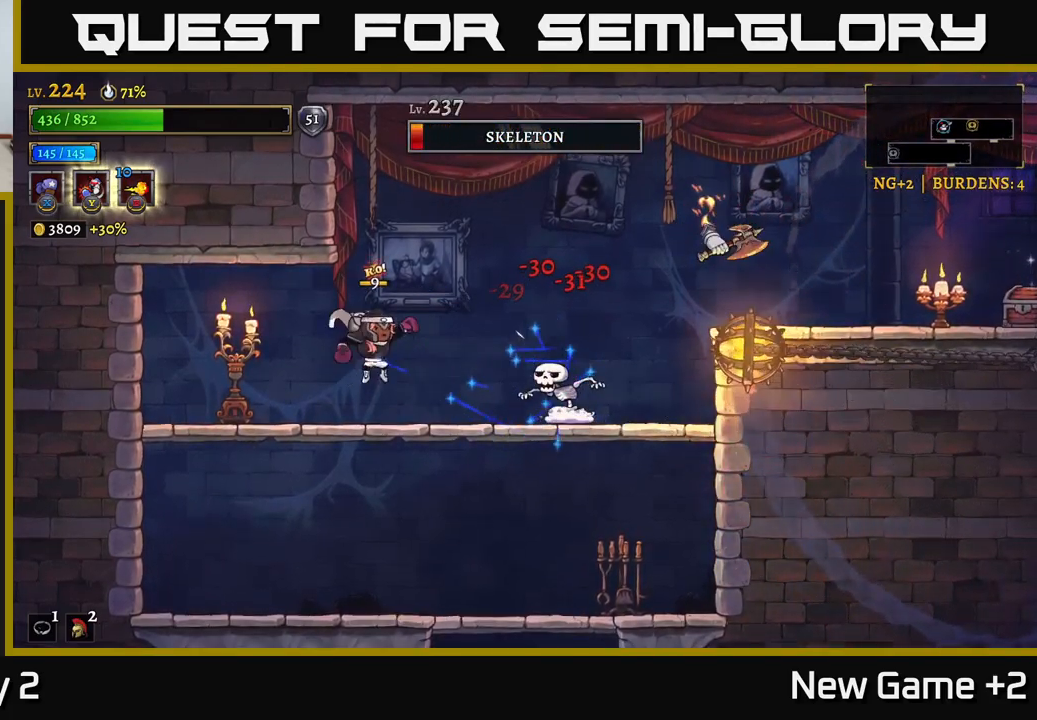
{"buttons": [], "left_stick": "up-right", "right_stick": "center", "events": [[183, "left_stick", "right"], [300, "A", "down"], [350, "A", "up"], [416, "Y", "down"], [466, "Y", "up"], [500, "left_stick", "up-right"]]}
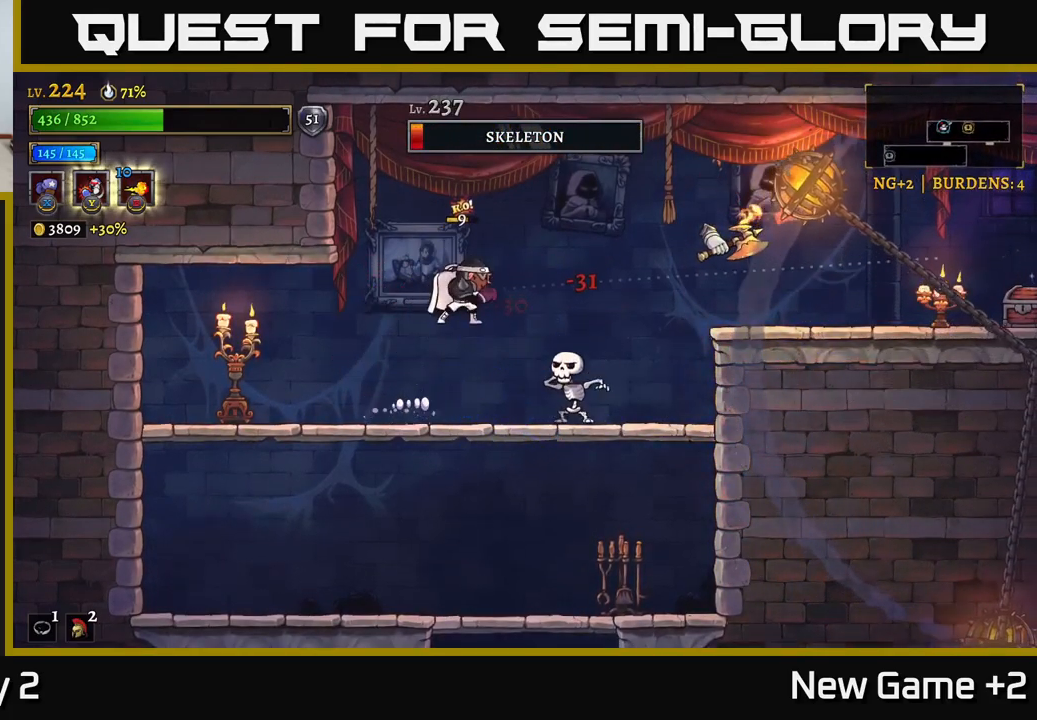
{"buttons": [], "left_stick": "left", "right_stick": "center", "events": [[216, "left_stick", "left"]]}
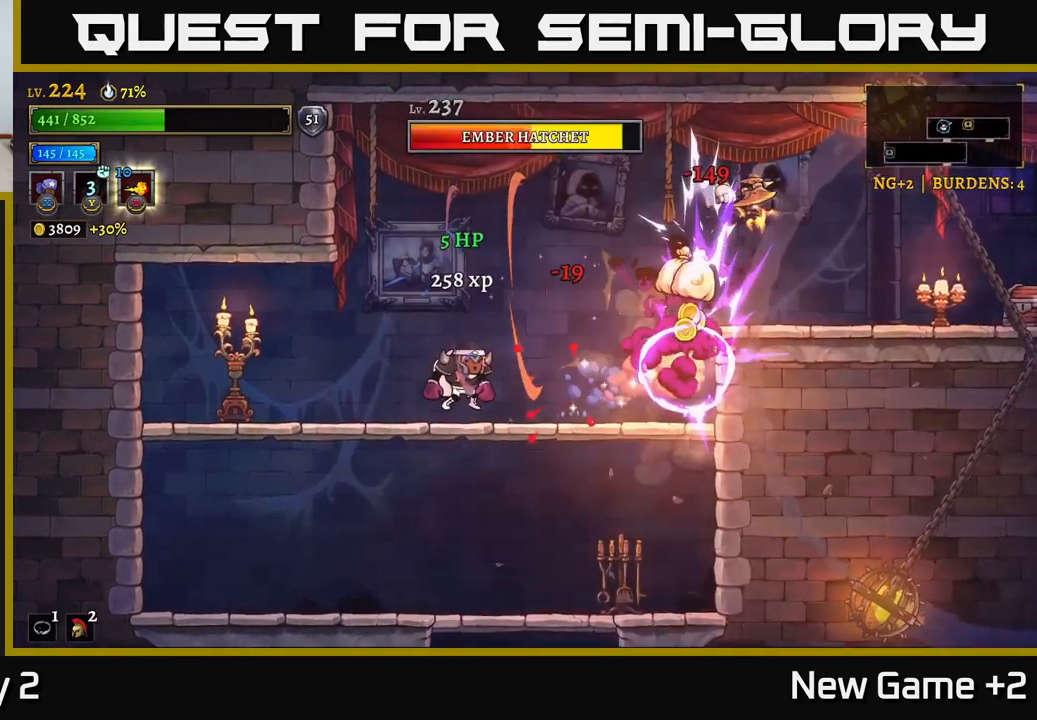
{"buttons": [], "left_stick": "left", "right_stick": "center", "events": [[350, "X", "down"], [416, "X", "up"]]}
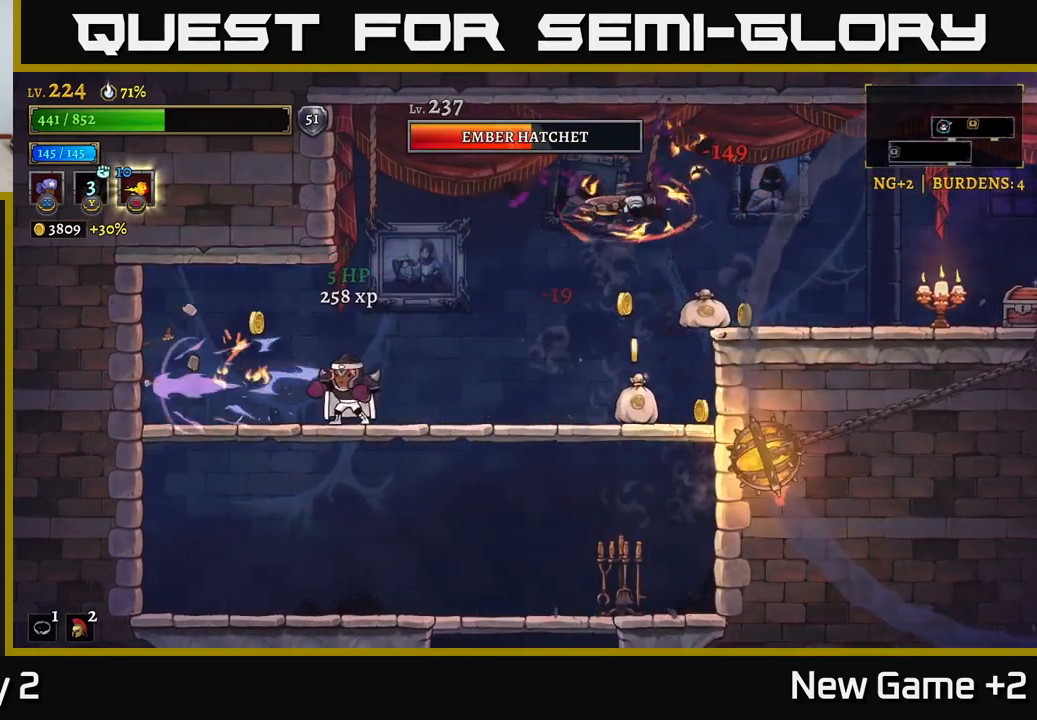
{"buttons": ["X"], "left_stick": "center", "right_stick": "center", "events": [[250, "A", "down"], [250, "left_stick", "right"], [333, "X", "down"], [350, "A", "up"], [400, "left_stick", "center"]]}
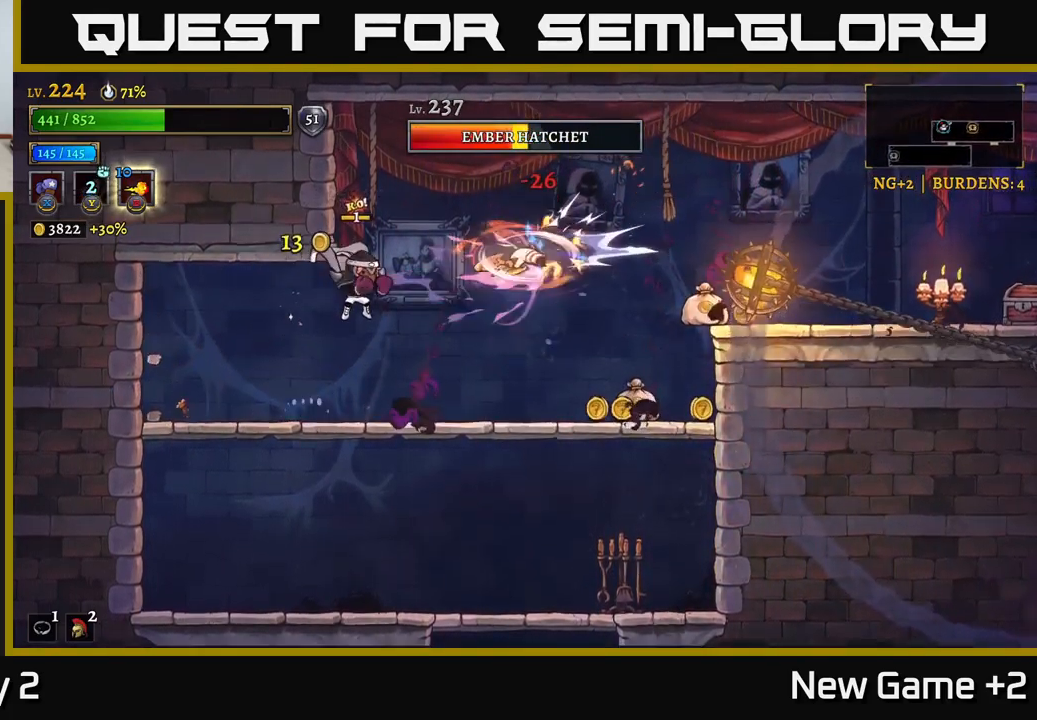
{"buttons": [], "left_stick": "left", "right_stick": "center", "events": [[150, "left_stick", "left"], [166, "X", "up"], [183, "L2", "down"], [383, "L2", "up"]]}
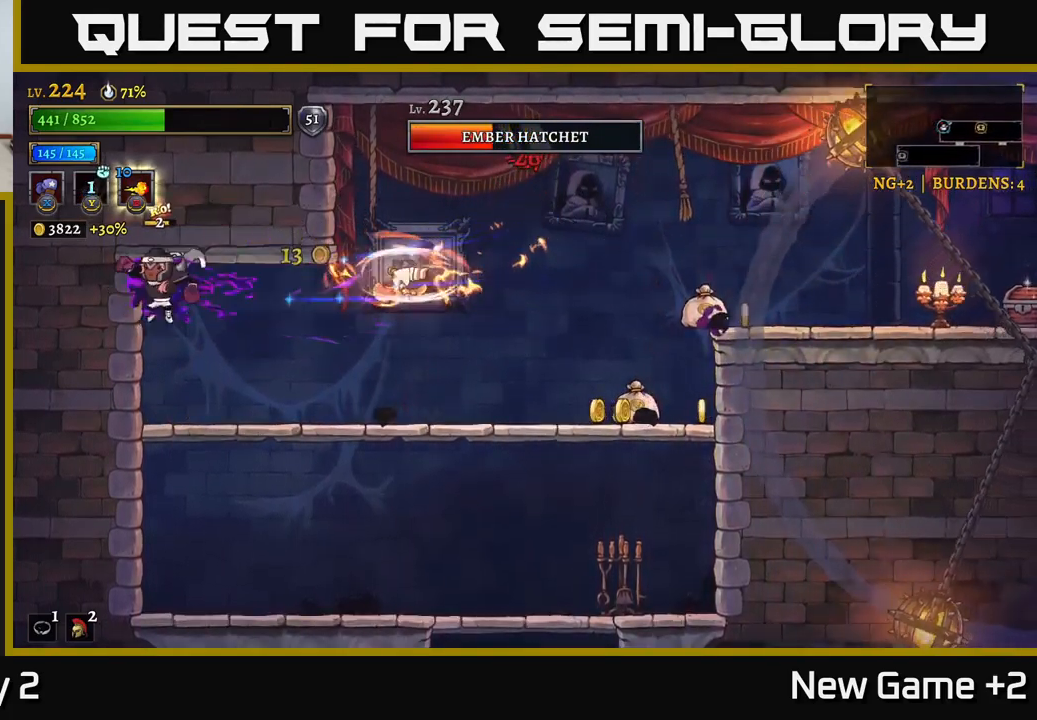
{"buttons": ["A"], "left_stick": "down", "right_stick": "center", "events": [[66, "left_stick", "down"], [416, "A", "down"]]}